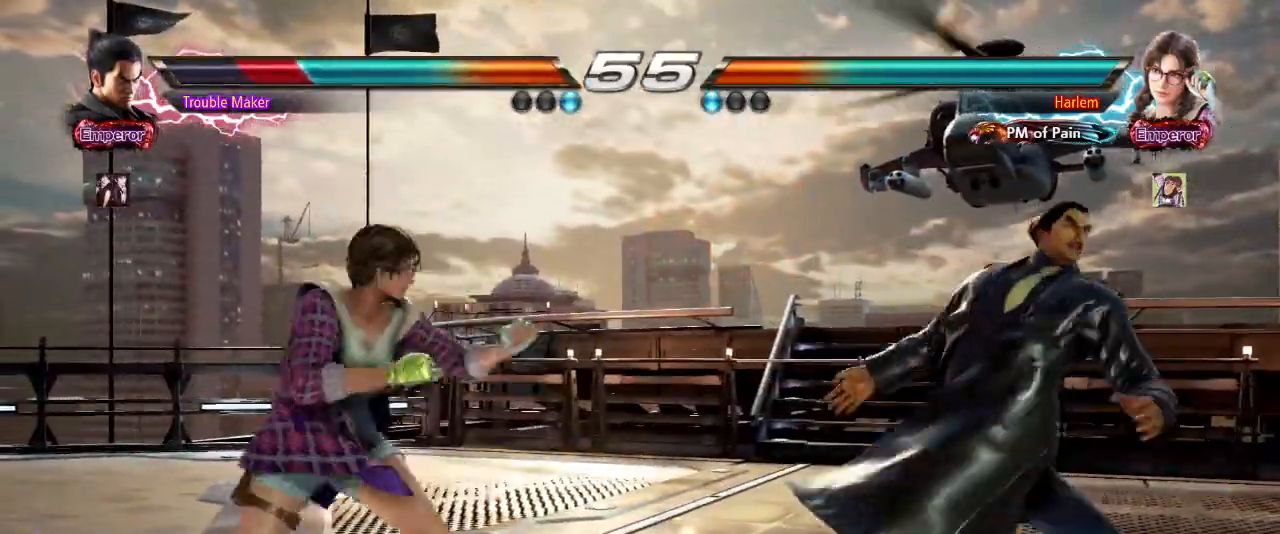
Gameplay with a controller (arcade stick); each line is a JSON object with the inputs held at the frame after it. "events" lists button and stick changes between this image and that frame as [ms after this image, input, new state], when the widget could be followed in between. Not read: L3 R3.
{"buttons": [], "left_stick": "right", "events": [[183, "left_stick", "right"], [250, "left_stick", "center"], [333, "left_stick", "right"]]}
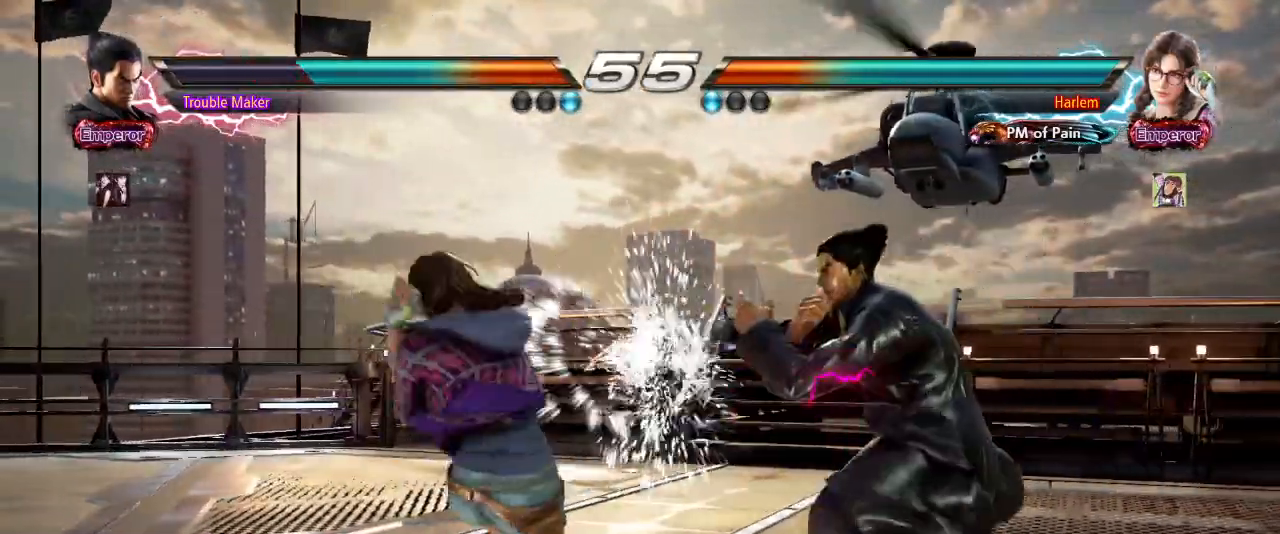
{"buttons": [], "left_stick": "center"}
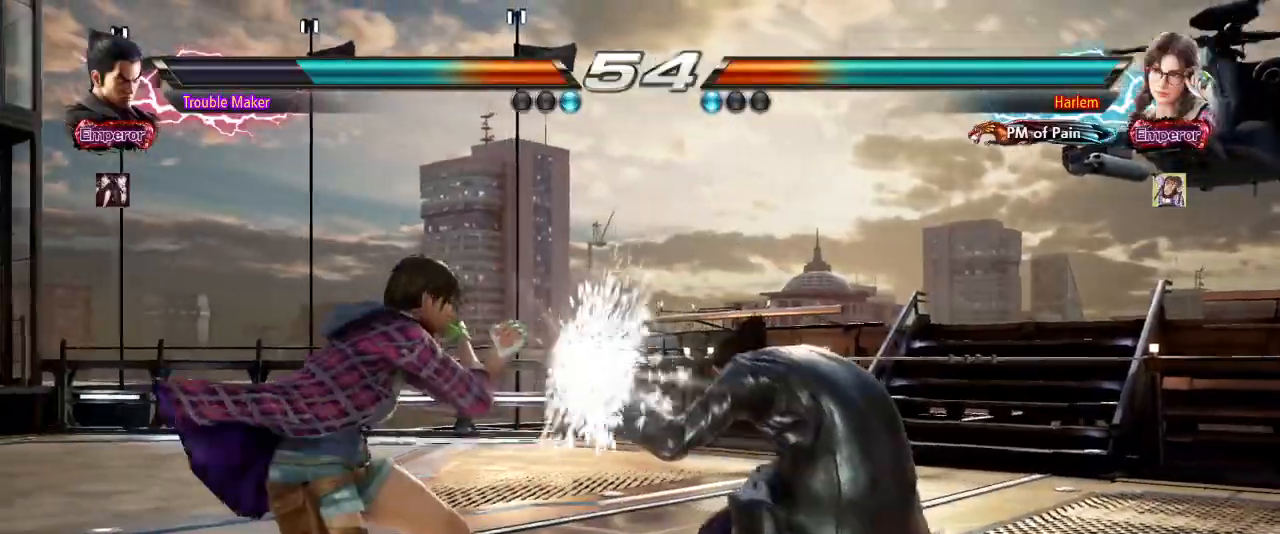
{"buttons": [], "left_stick": "right"}
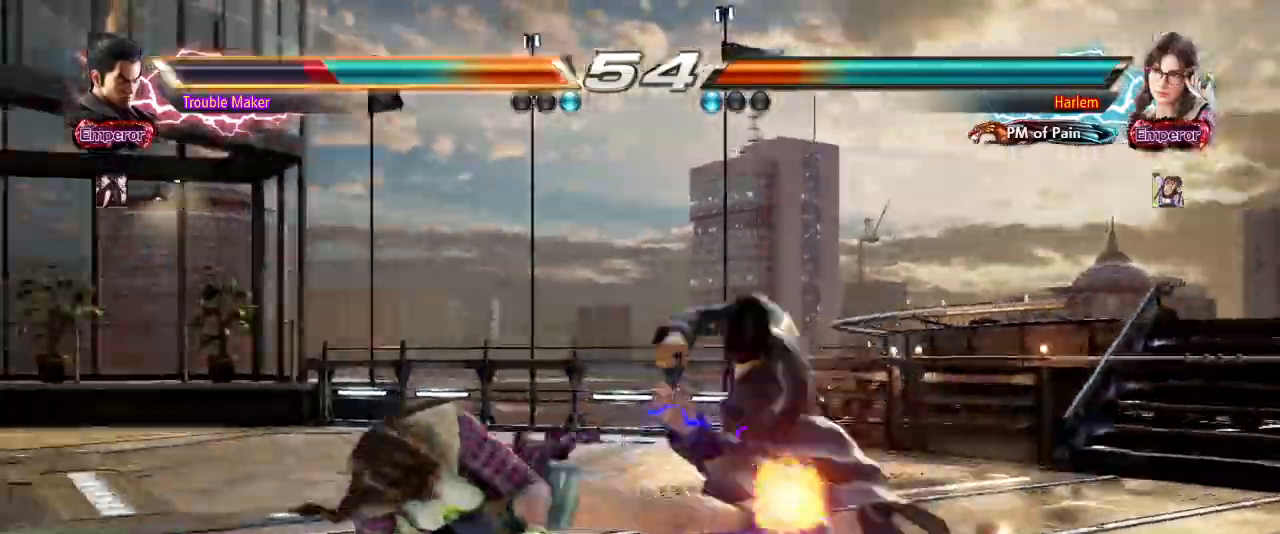
{"buttons": [], "left_stick": "center"}
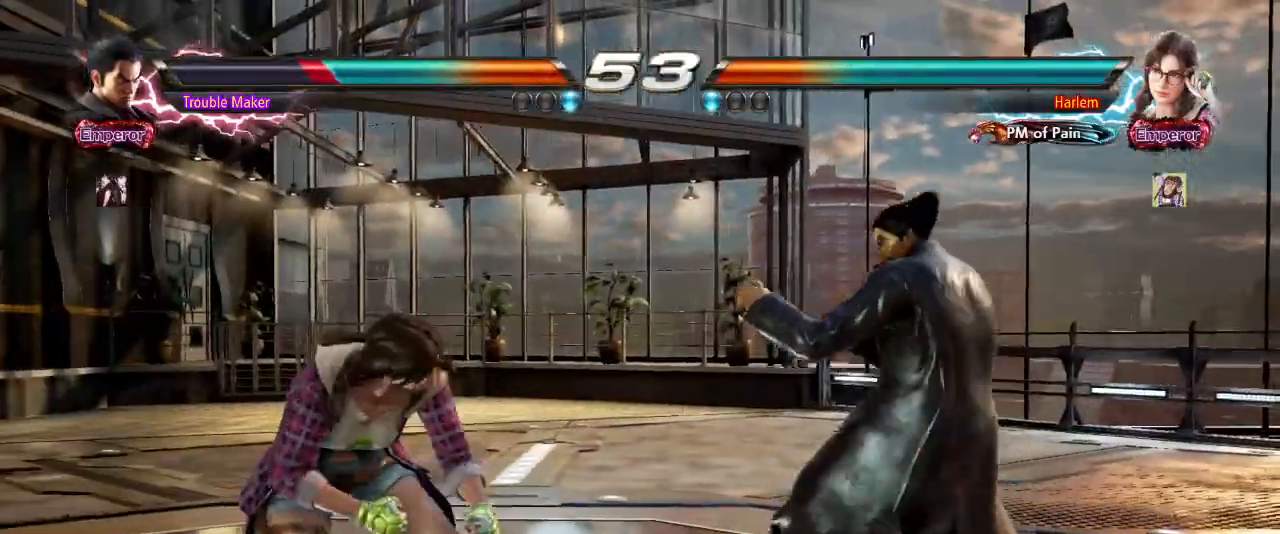
{"buttons": ["SQUARE"], "left_stick": "center", "events": [[183, "left_stick", "down"], [233, "left_stick", "down-left"], [400, "CIRCLE", "down"], [467, "SQUARE", "down"], [483, "CIRCLE", "up"], [483, "left_stick", "center"]]}
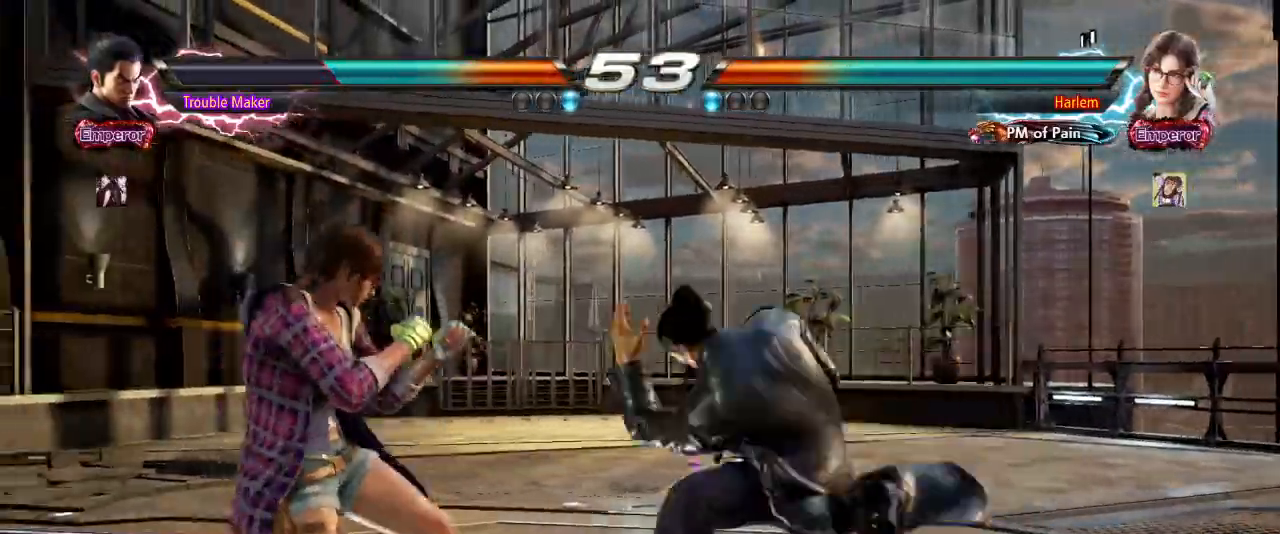
{"buttons": ["SQUARE"], "left_stick": "center", "events": [[17, "left_stick", "right"], [33, "SQUARE", "up"], [100, "SQUARE", "down"], [200, "SQUARE", "up"], [283, "SQUARE", "down"], [350, "SQUARE", "up"], [433, "left_stick", "center"], [450, "SQUARE", "down"]]}
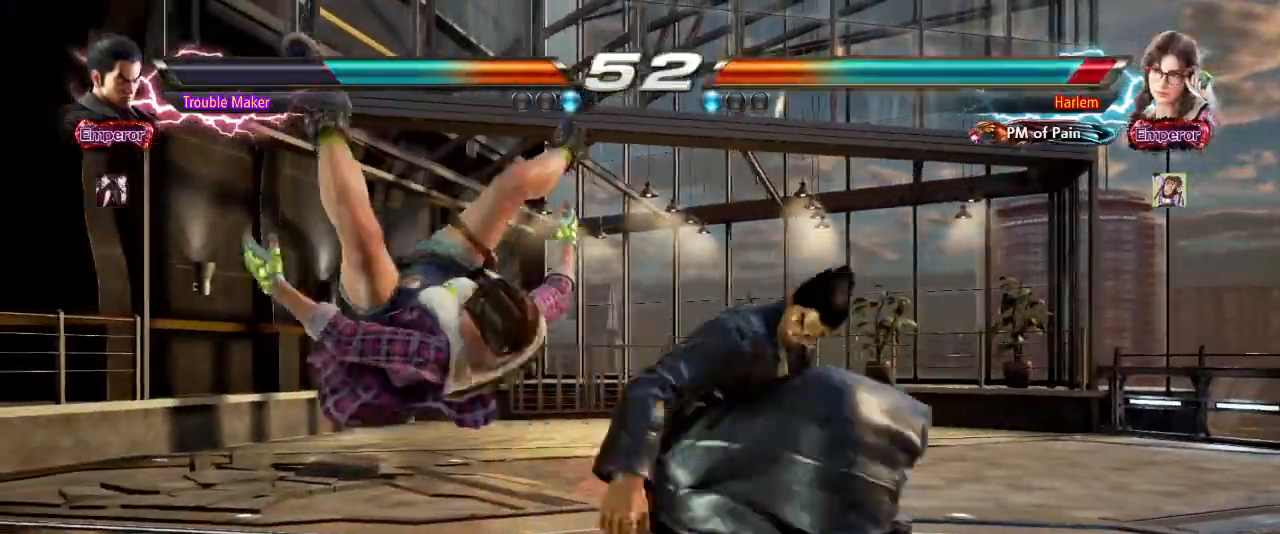
{"buttons": [], "left_stick": "center", "events": [[67, "SQUARE", "up"]]}
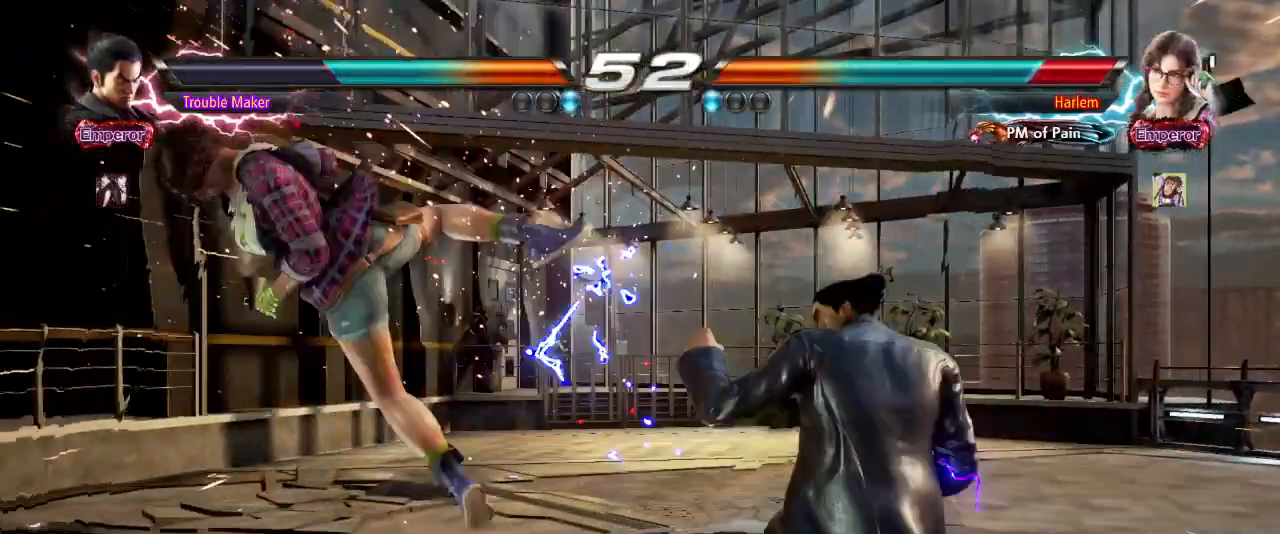
{"buttons": [], "left_stick": "right", "events": [[83, "left_stick", "left"], [133, "left_stick", "center"], [217, "left_stick", "left"], [333, "CIRCLE", "down"], [383, "CIRCLE", "up"], [500, "left_stick", "right"]]}
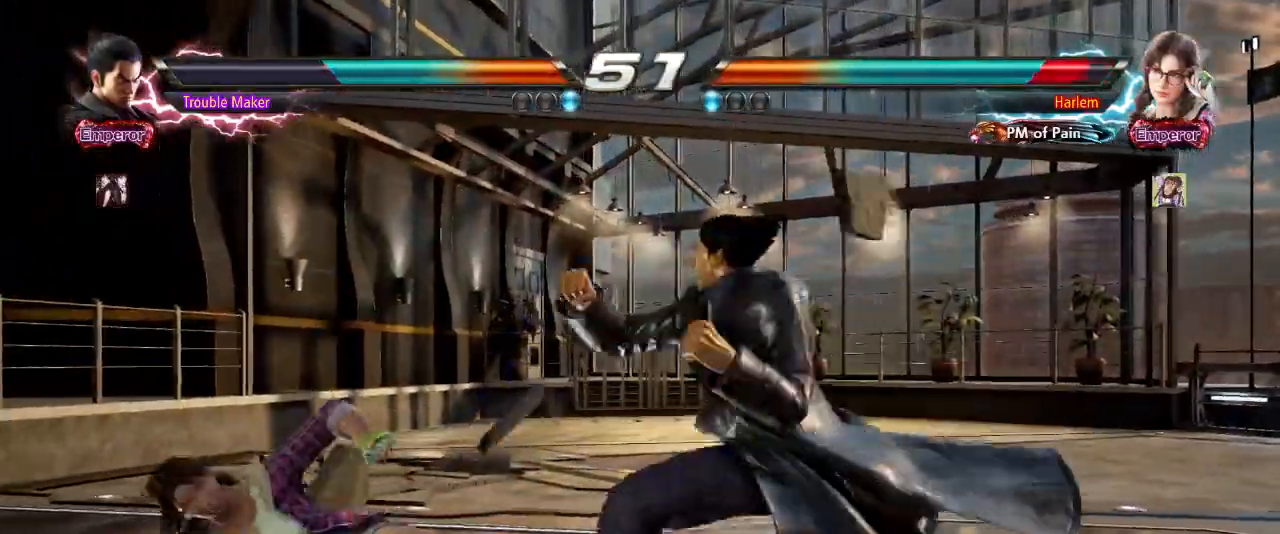
{"buttons": ["SQUARE"], "left_stick": "down-right", "events": [[450, "left_stick", "down-right"], [483, "SQUARE", "down"]]}
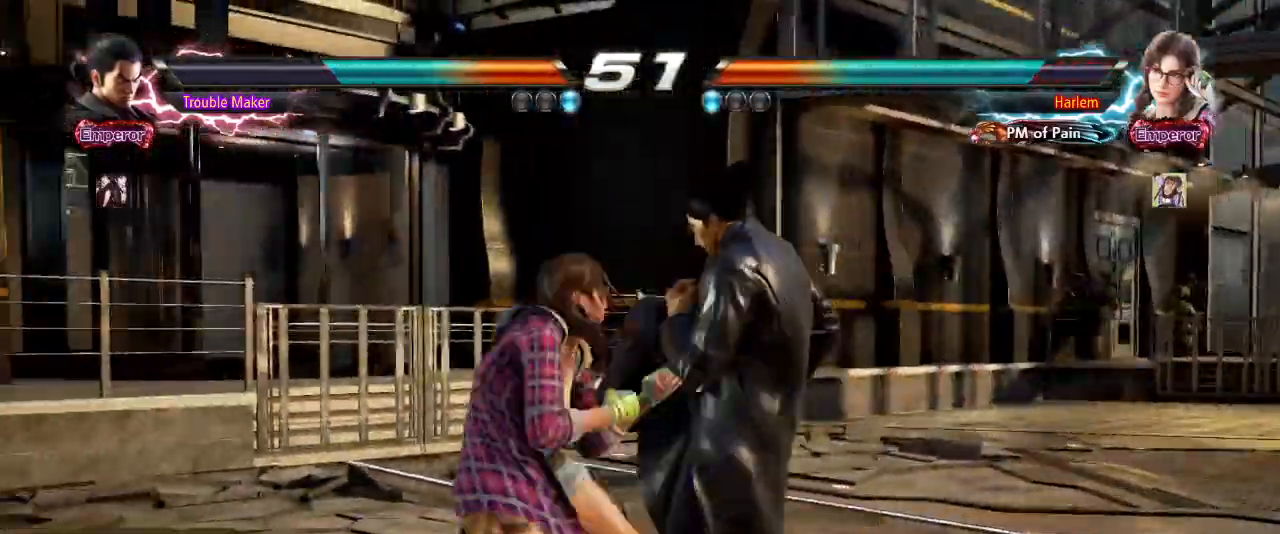
{"buttons": [], "left_stick": "center", "events": [[33, "SQUARE", "up"], [100, "SQUARE", "down"], [200, "SQUARE", "up"], [350, "left_stick", "center"]]}
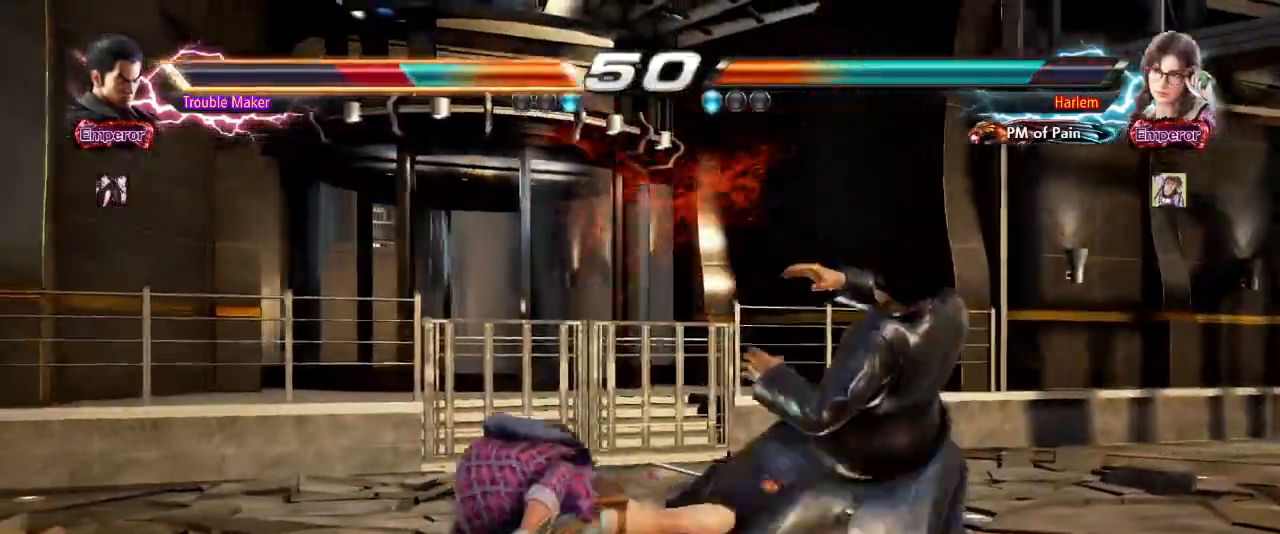
{"buttons": [], "left_stick": "center", "events": [[50, "left_stick", "right"], [450, "left_stick", "center"]]}
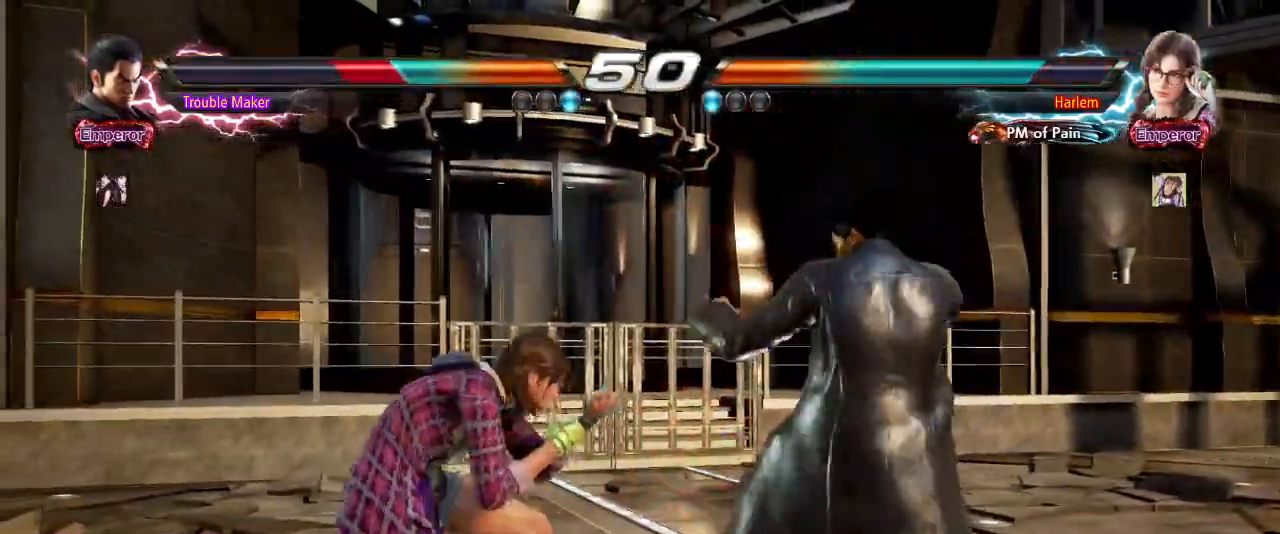
{"buttons": [], "left_stick": "left", "events": [[33, "left_stick", "right"], [83, "left_stick", "center"], [150, "left_stick", "right"], [400, "left_stick", "center"], [467, "left_stick", "left"]]}
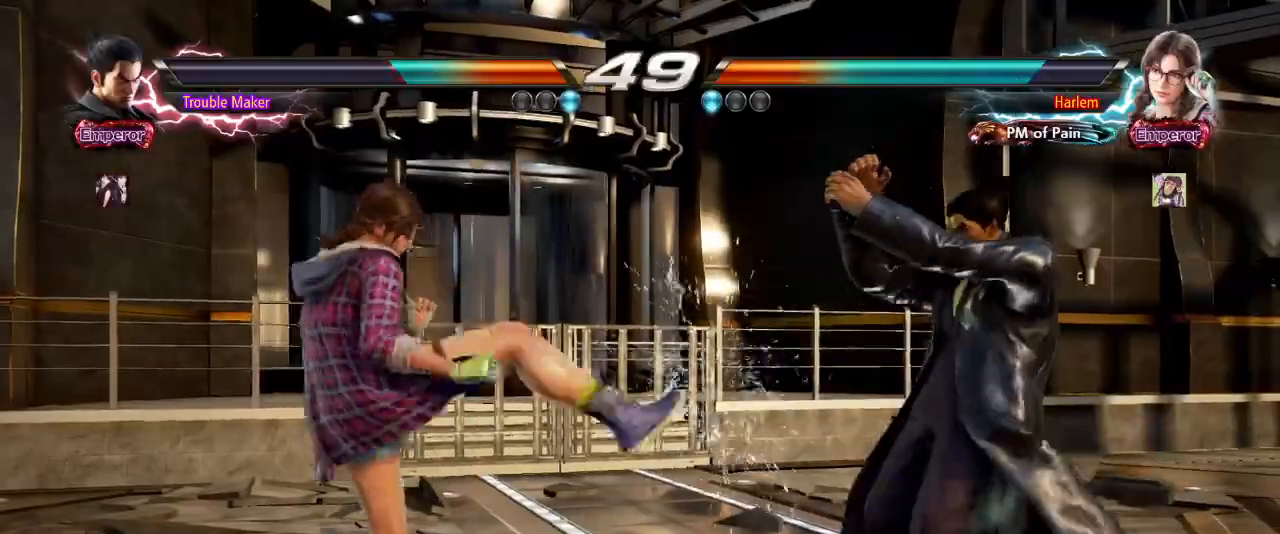
{"buttons": [], "left_stick": "right", "events": [[17, "left_stick", "center"], [100, "left_stick", "left"], [283, "left_stick", "right"]]}
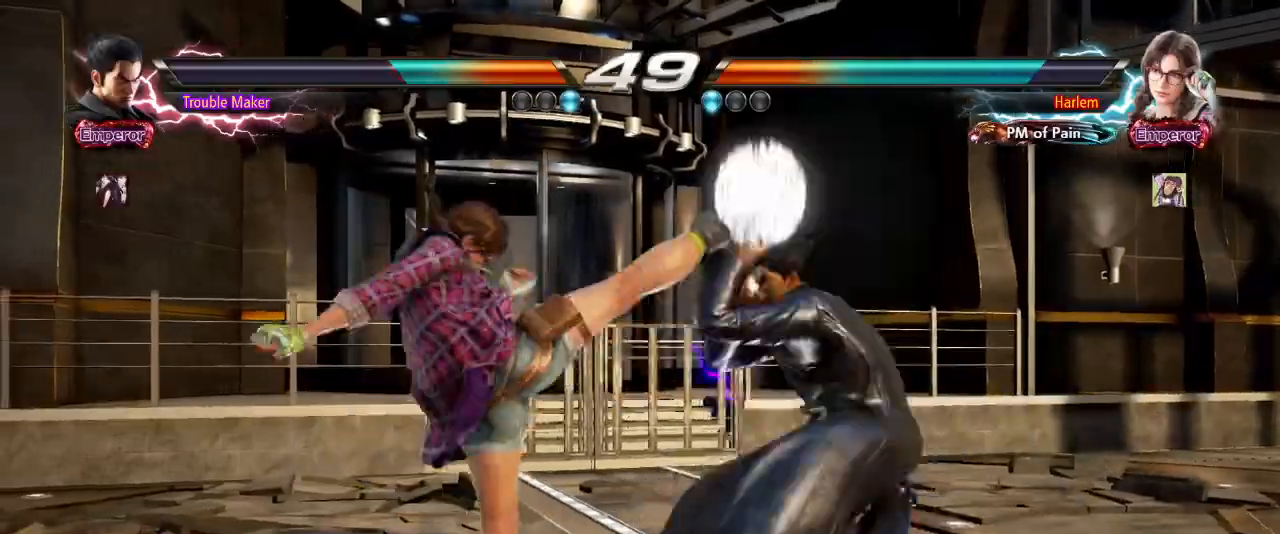
{"buttons": [], "left_stick": "center", "events": [[183, "left_stick", "center"], [233, "left_stick", "left"], [317, "left_stick", "center"], [383, "left_stick", "left"], [483, "left_stick", "center"]]}
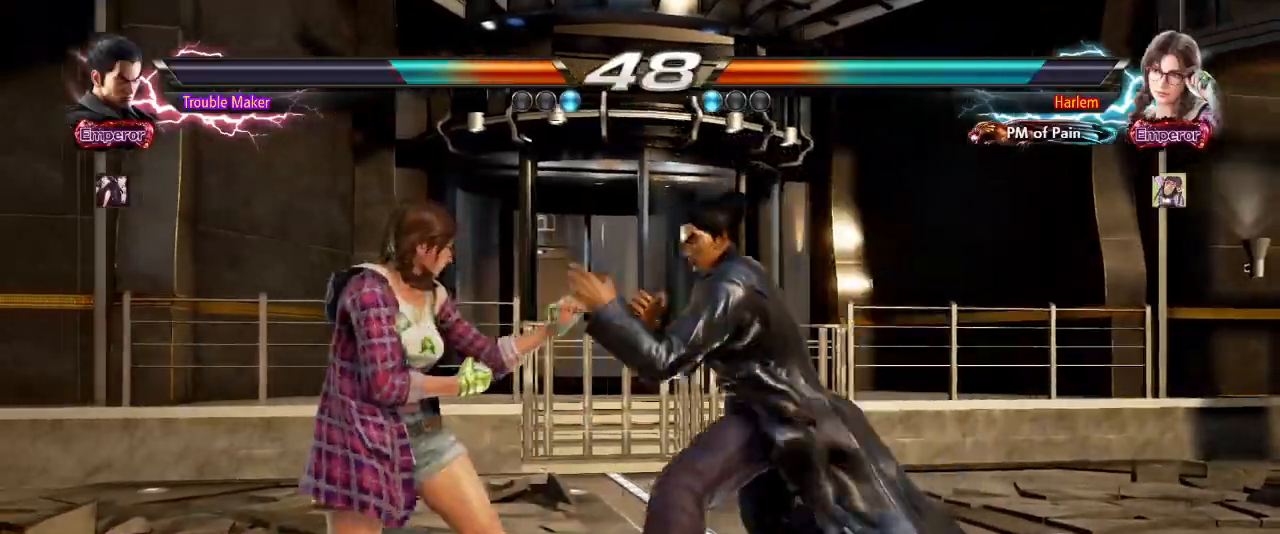
{"buttons": [], "left_stick": "down-right", "events": [[17, "left_stick", "right"], [183, "left_stick", "left"], [250, "left_stick", "down"], [283, "TRIANGLE", "down"], [300, "TRIANGLE", "up"], [317, "left_stick", "left"], [450, "left_stick", "right"], [500, "left_stick", "down-right"]]}
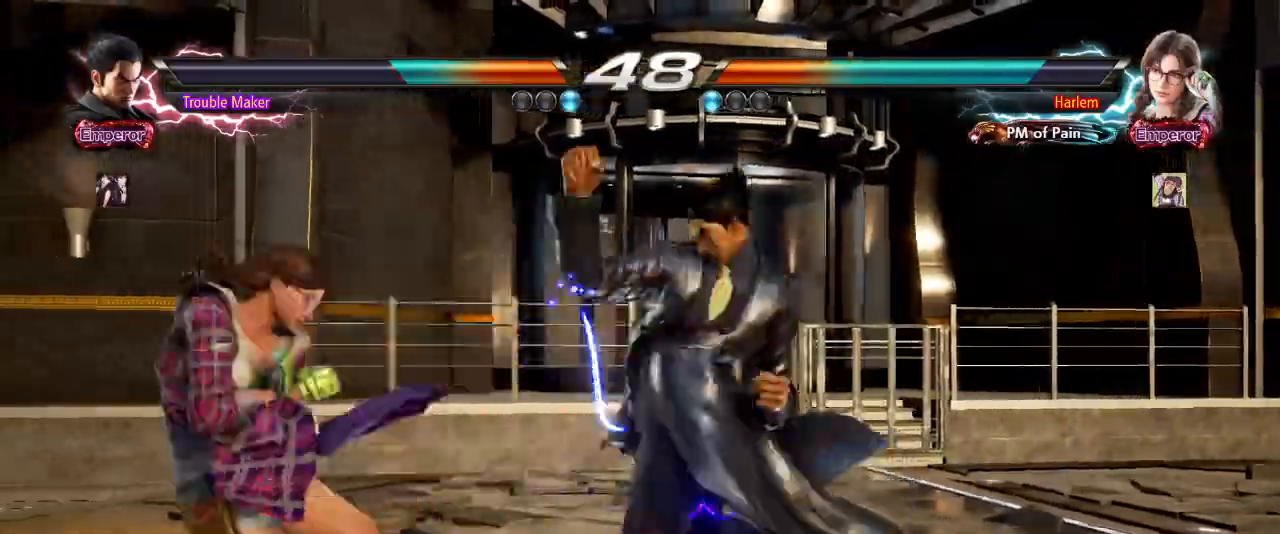
{"buttons": [], "left_stick": "center", "events": [[167, "left_stick", "center"], [283, "left_stick", "right"], [333, "left_stick", "center"], [400, "left_stick", "right"], [483, "left_stick", "center"]]}
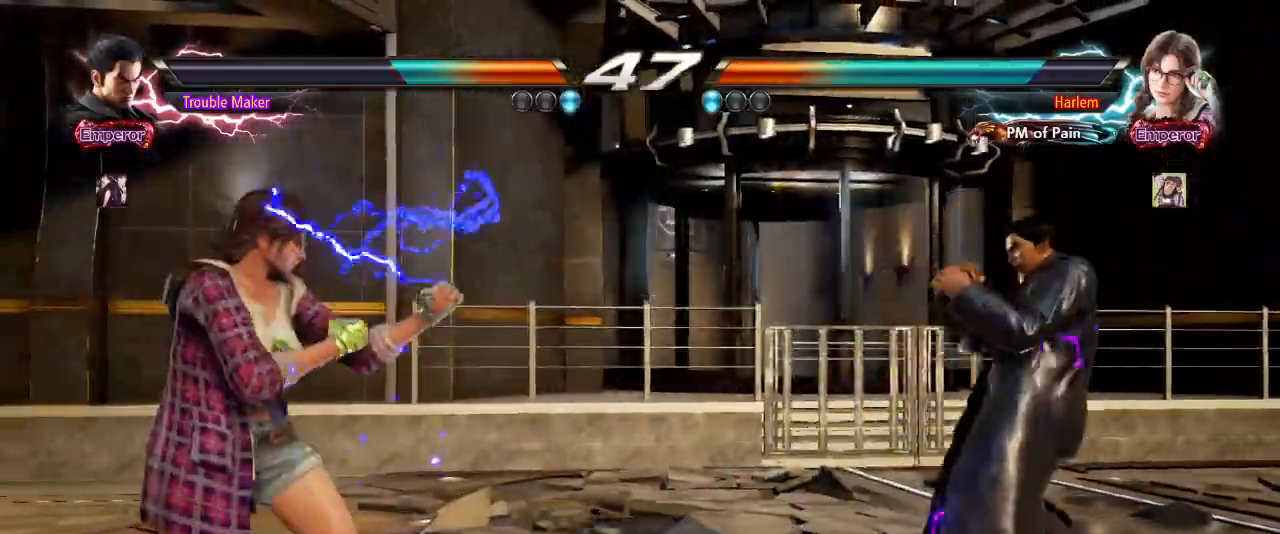
{"buttons": [], "left_stick": "right", "events": [[67, "left_stick", "down"], [133, "left_stick", "center"], [417, "left_stick", "right"]]}
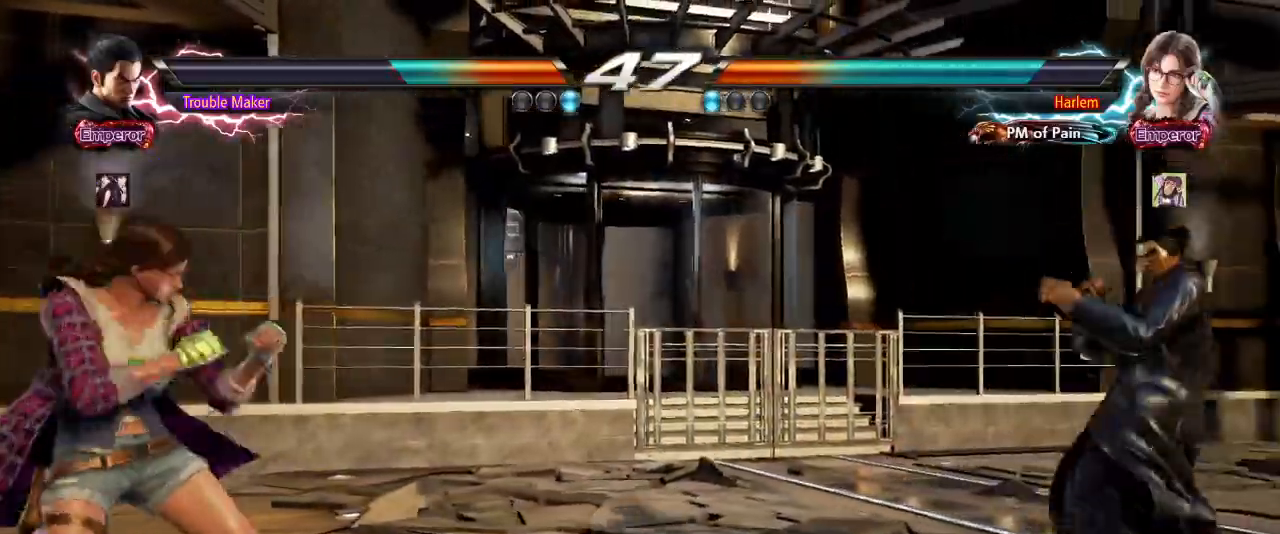
{"buttons": [], "left_stick": "center", "events": [[117, "left_stick", "down"], [183, "left_stick", "right"], [383, "left_stick", "center"], [433, "left_stick", "left"], [483, "left_stick", "center"]]}
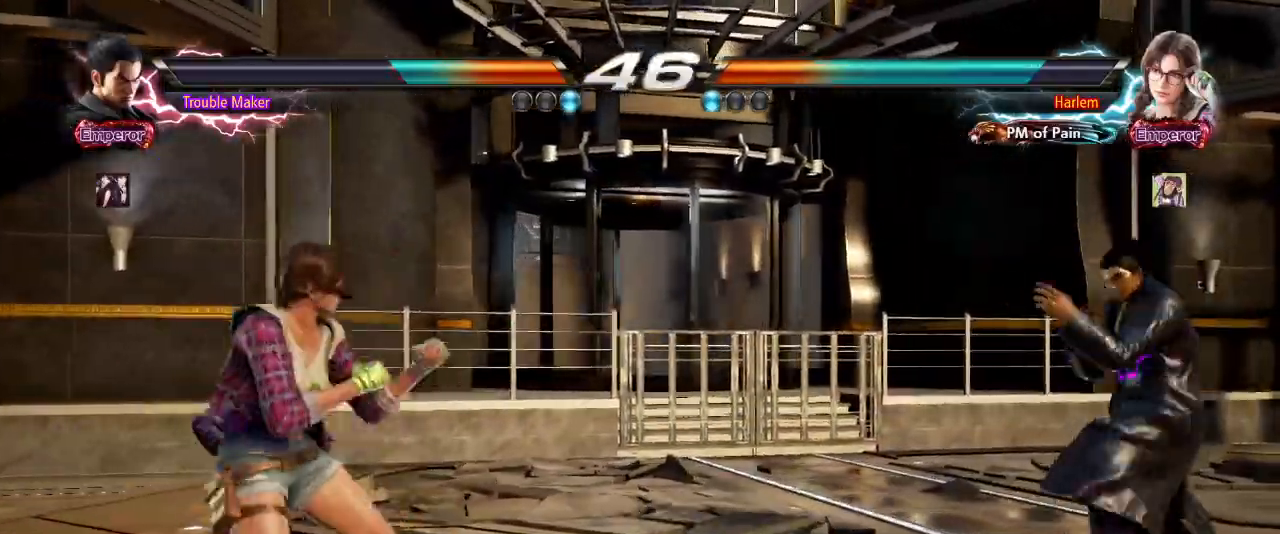
{"buttons": [], "left_stick": "right", "events": [[67, "left_stick", "left"], [183, "left_stick", "down-left"], [217, "TRIANGLE", "down"], [233, "TRIANGLE", "up"], [317, "left_stick", "center"], [383, "left_stick", "right"]]}
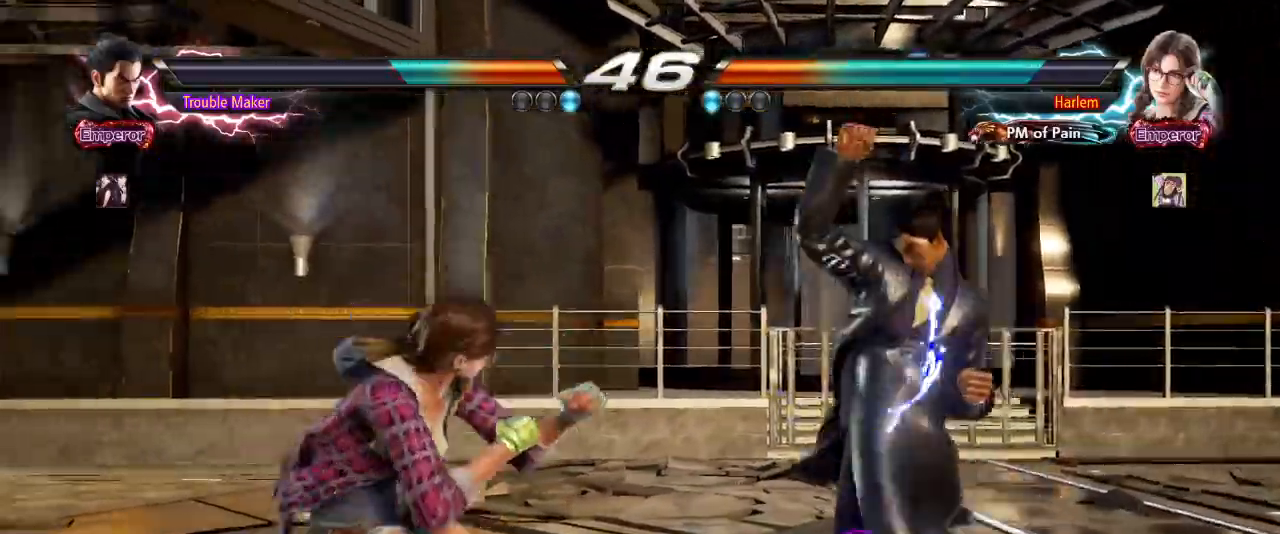
{"buttons": [], "left_stick": "center", "events": [[117, "left_stick", "center"], [233, "left_stick", "left"], [300, "left_stick", "center"], [350, "left_stick", "down"], [367, "TRIANGLE", "down"], [383, "TRIANGLE", "up"], [500, "left_stick", "center"]]}
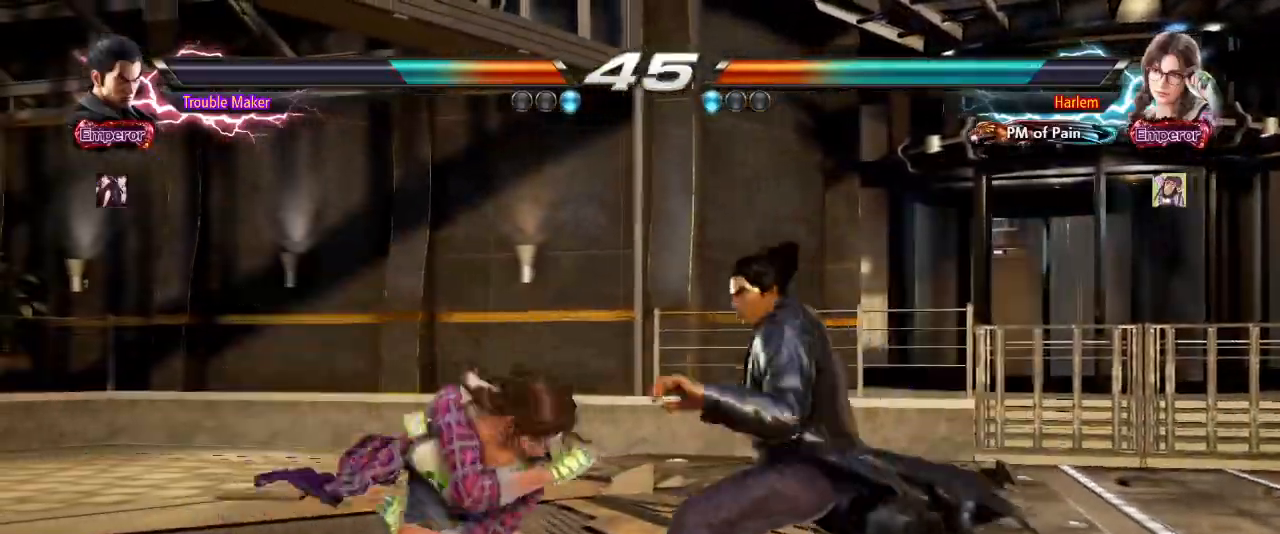
{"buttons": [], "left_stick": "center", "events": [[33, "left_stick", "right"], [300, "left_stick", "center"], [350, "left_stick", "right"], [450, "left_stick", "center"]]}
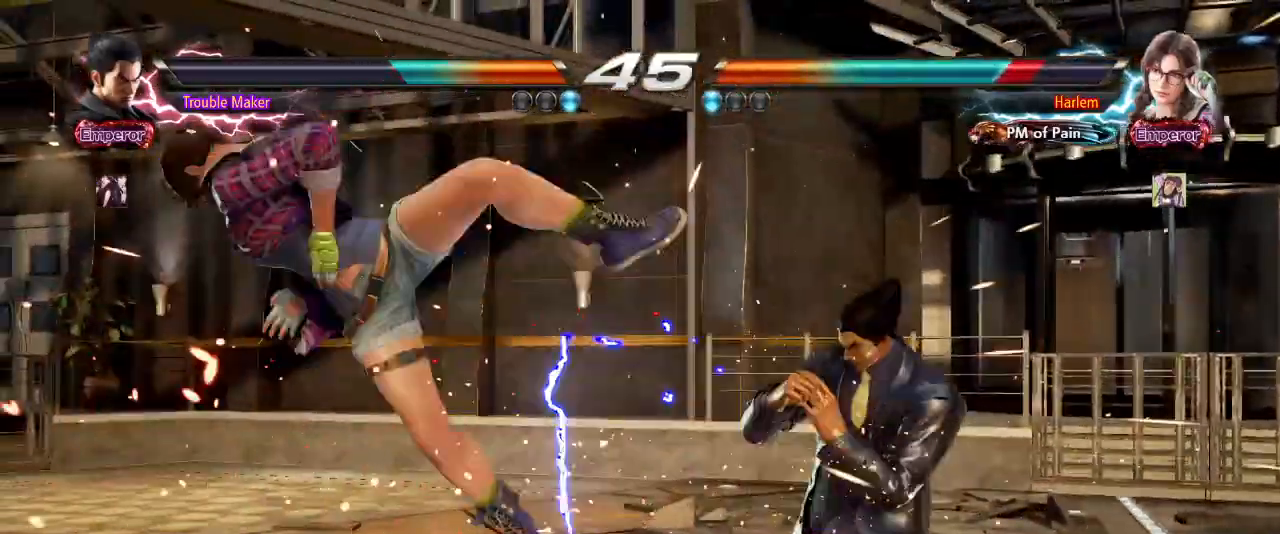
{"buttons": [], "left_stick": "left", "events": [[150, "left_stick", "up"], [217, "left_stick", "center"], [367, "left_stick", "left"]]}
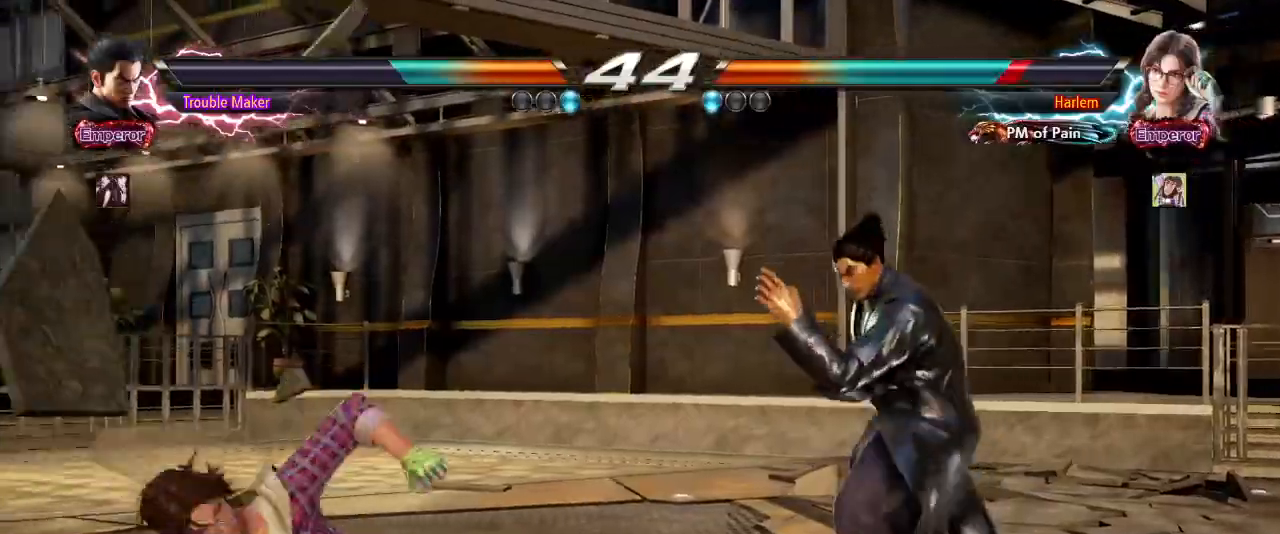
{"buttons": [], "left_stick": "right", "events": [[33, "left_stick", "center"], [83, "left_stick", "left"], [233, "CIRCLE", "down"], [233, "left_stick", "center"], [283, "left_stick", "right"], [317, "CIRCLE", "up"]]}
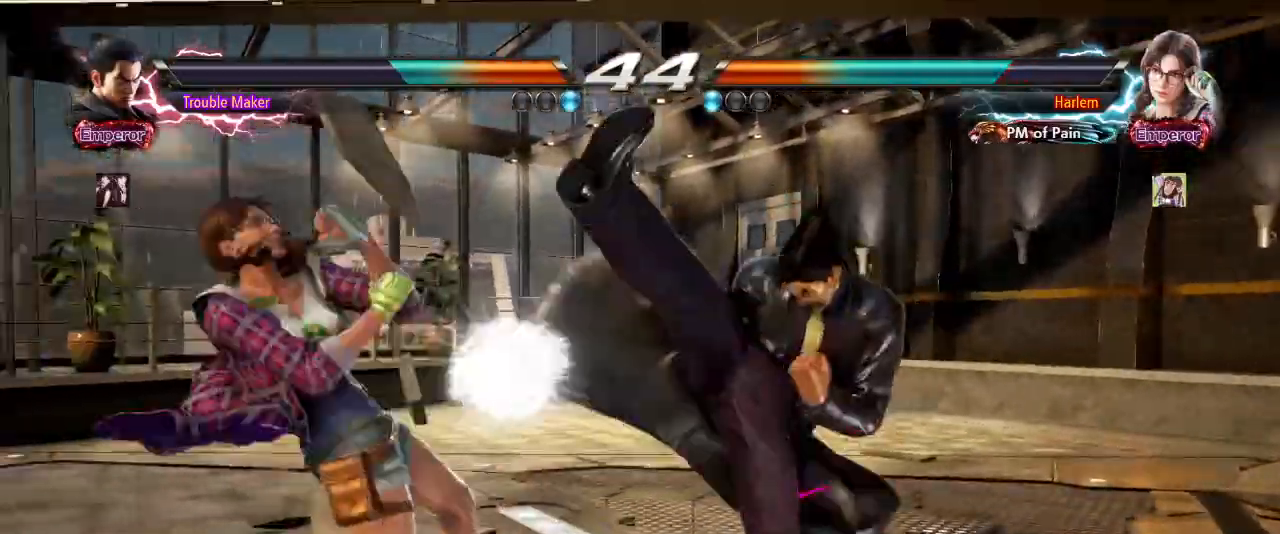
{"buttons": [], "left_stick": "right"}
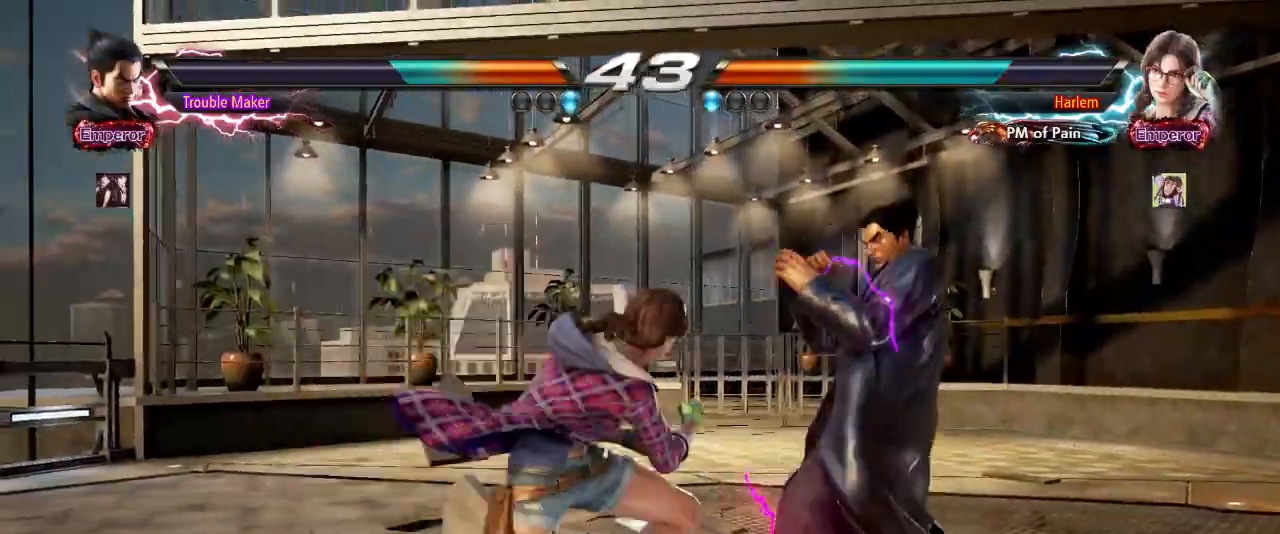
{"buttons": [], "left_stick": "center", "events": [[133, "TRIANGLE", "down"], [133, "left_stick", "down-left"], [183, "TRIANGLE", "up"], [317, "left_stick", "right"], [500, "left_stick", "center"]]}
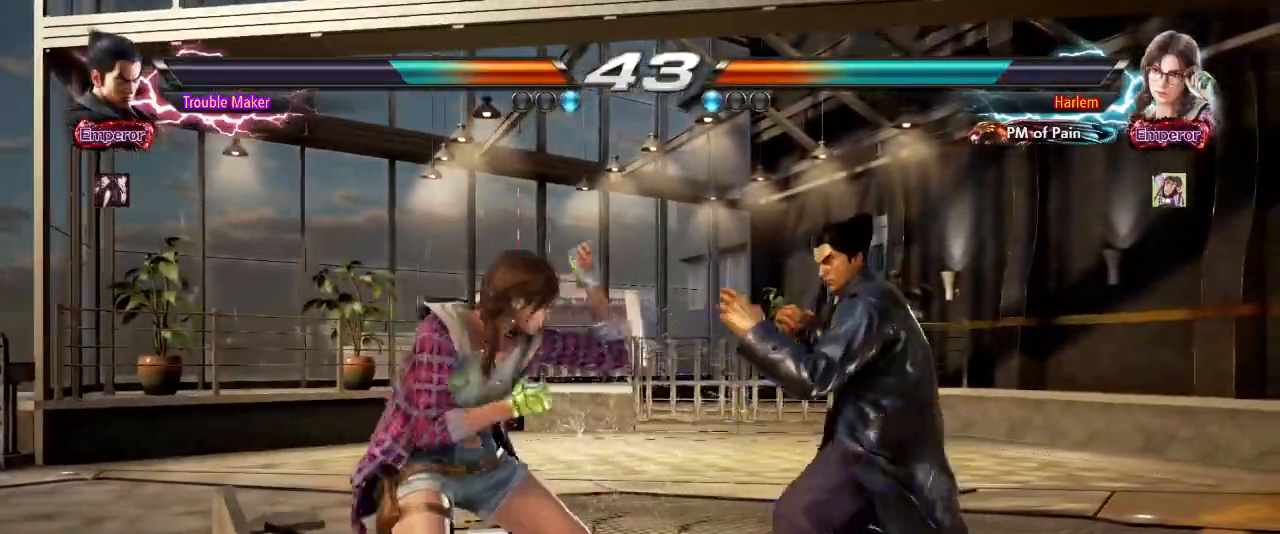
{"buttons": [], "left_stick": "right", "events": [[50, "left_stick", "right"], [333, "left_stick", "center"], [417, "left_stick", "right"]]}
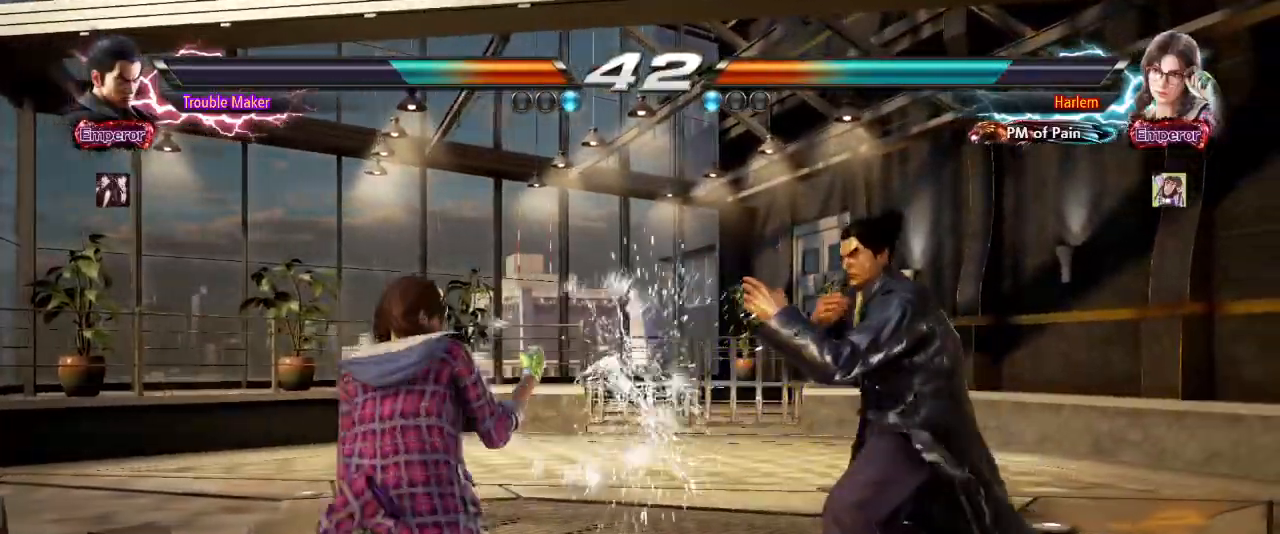
{"buttons": [], "left_stick": "center"}
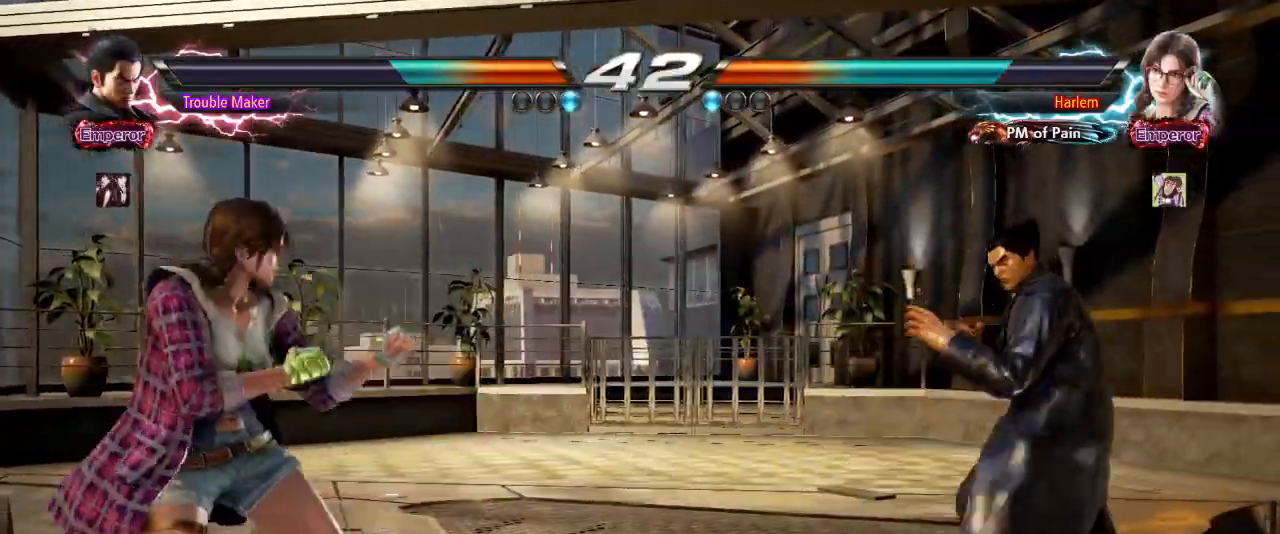
{"buttons": [], "left_stick": "right", "events": [[183, "TRIANGLE", "down"], [183, "left_stick", "down-left"], [233, "TRIANGLE", "up"], [283, "left_stick", "center"], [350, "left_stick", "right"]]}
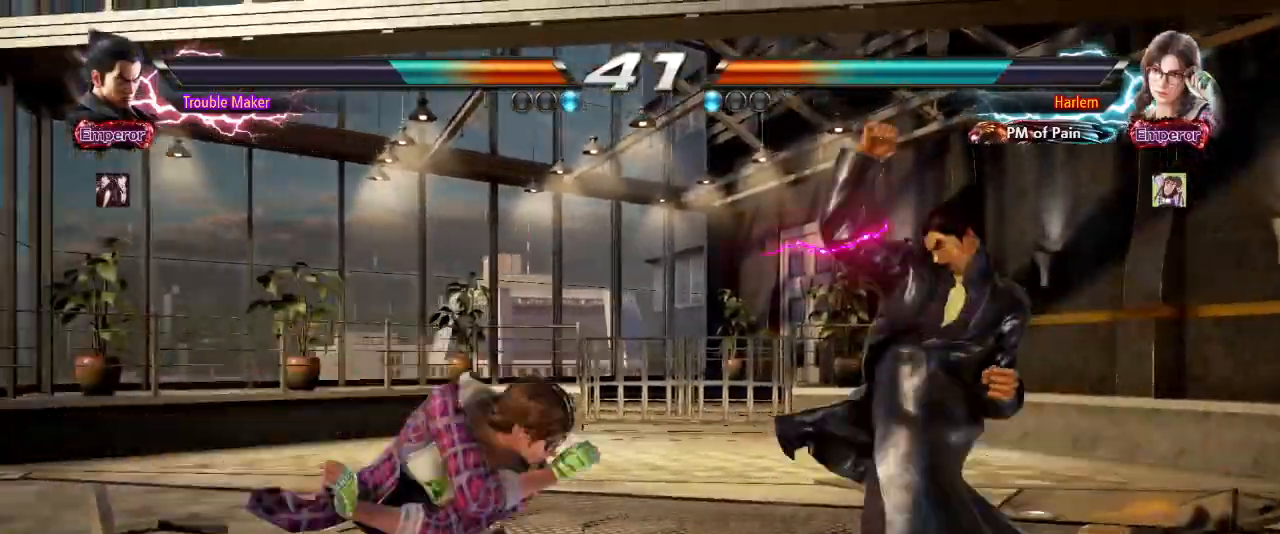
{"buttons": [], "left_stick": "right"}
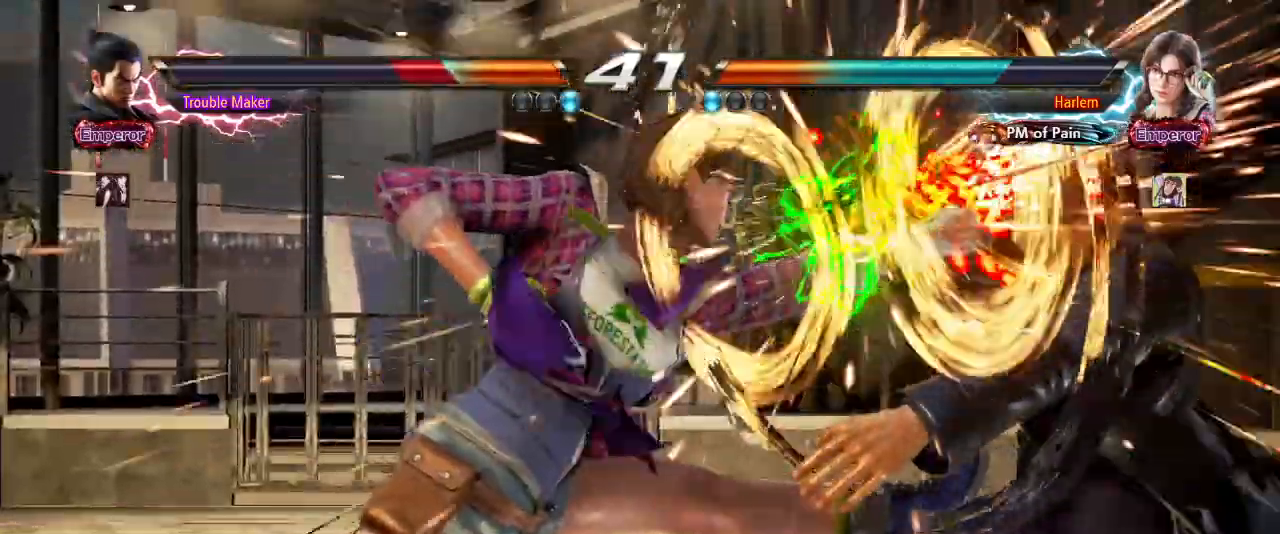
{"buttons": [], "left_stick": "right", "events": []}